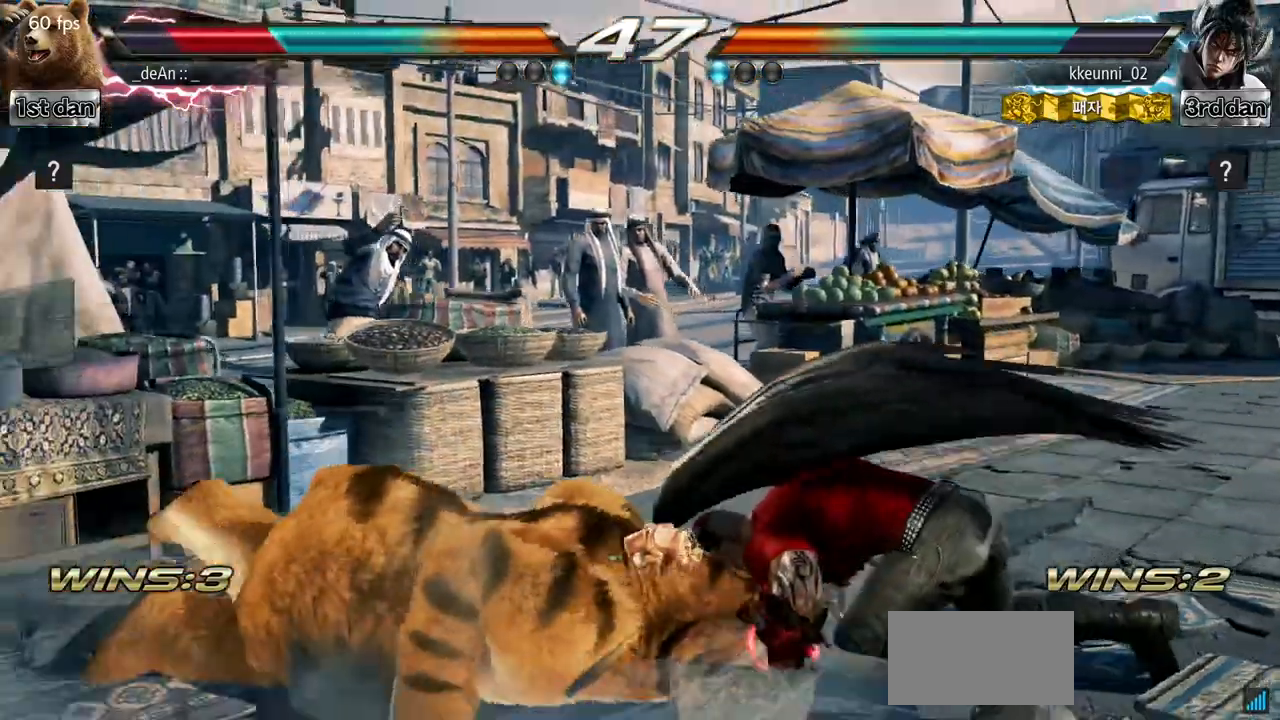
Gameplay with a controller (arcade stick); each line is a JSON object with the inputs held at the frame after it. "events" lists button and stick changes between this image and that frame as [ms after this image, input, new state], when the widget could be followed in between. Not read: L3 R3.
{"buttons": [], "left_stick": "center"}
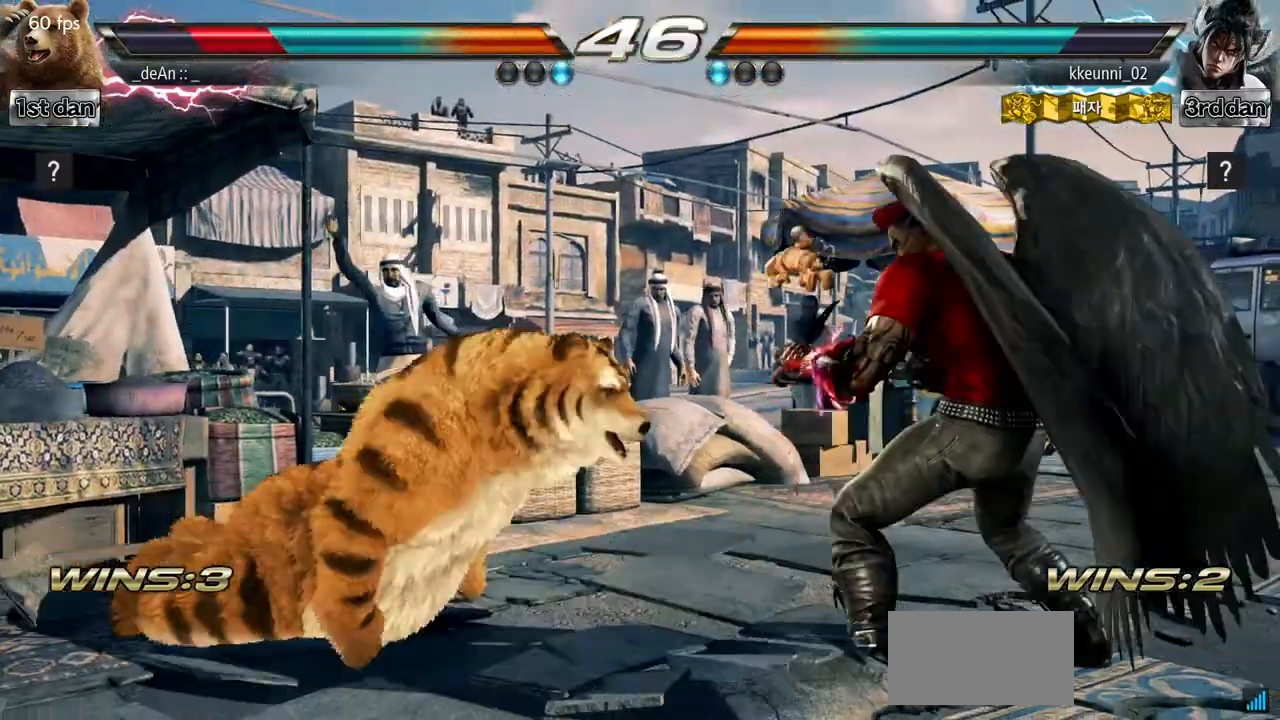
{"buttons": [], "left_stick": "center"}
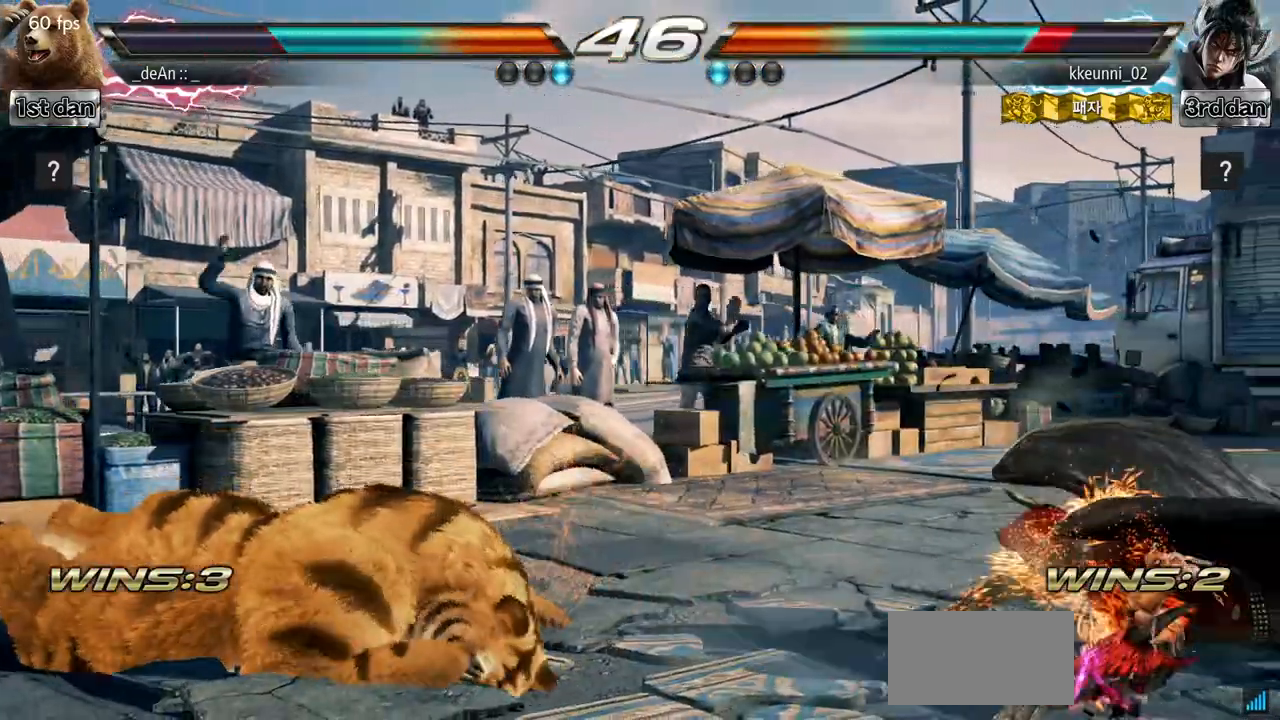
{"buttons": [], "left_stick": "center"}
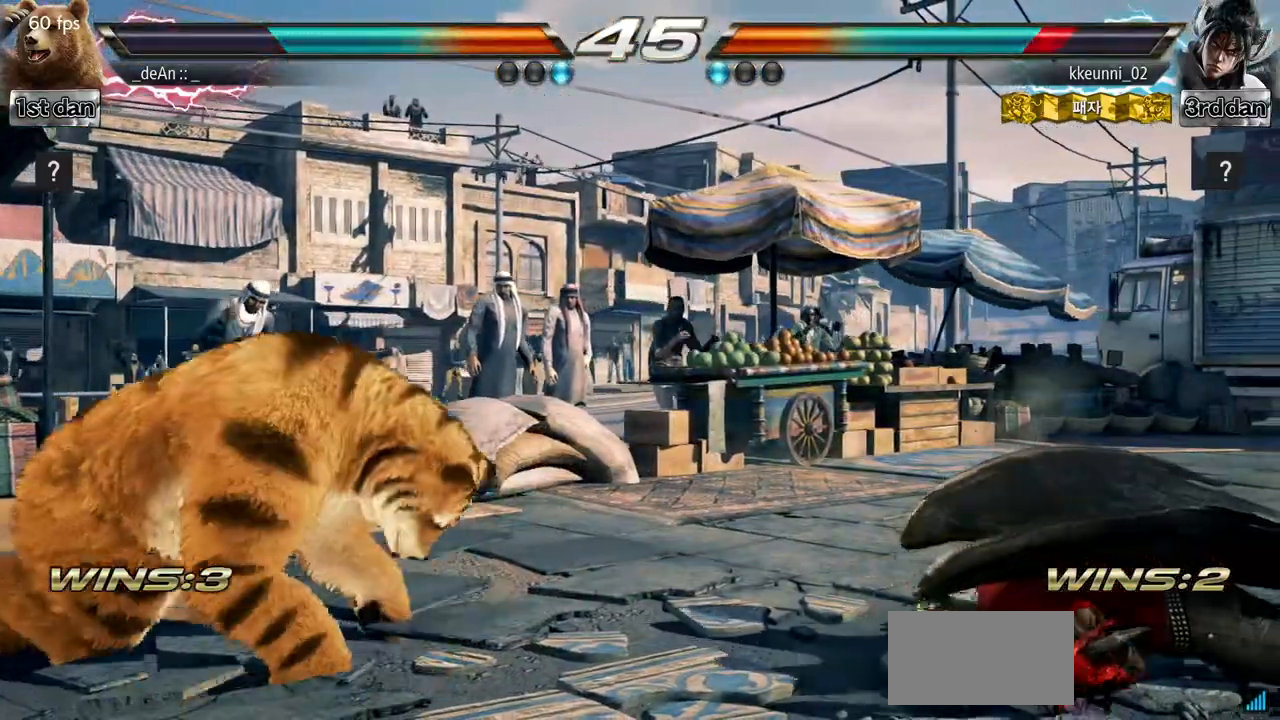
{"buttons": [], "left_stick": "right", "events": [[233, "left_stick", "right"], [300, "left_stick", "center"], [400, "left_stick", "right"]]}
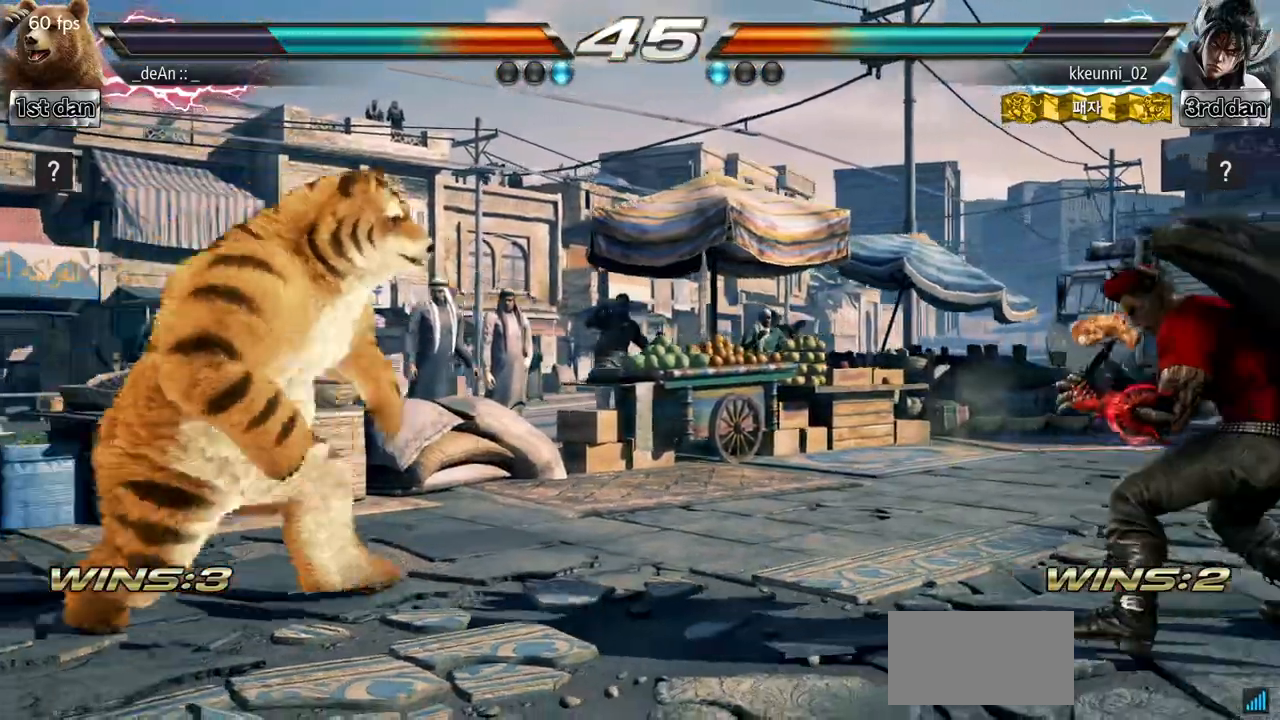
{"buttons": [], "left_stick": "down", "events": [[167, "left_stick", "left"], [317, "left_stick", "center"], [451, "left_stick", "down"]]}
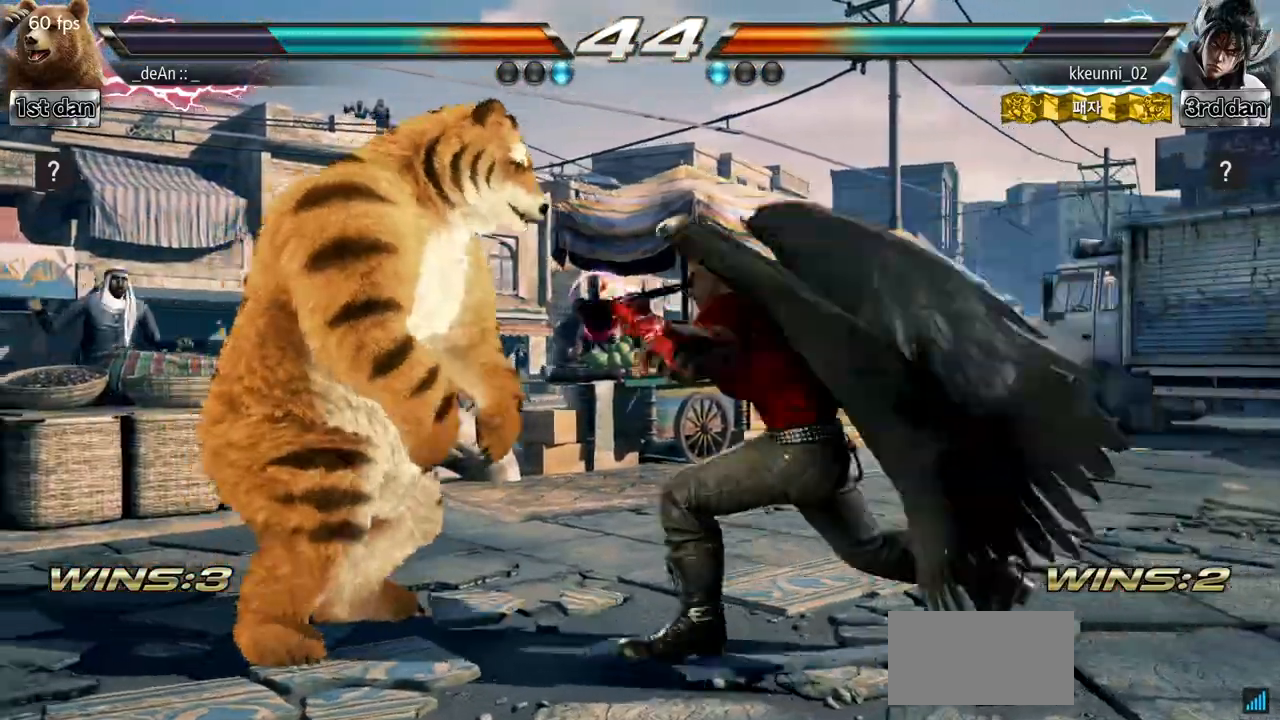
{"buttons": ["SQUARE", "TRIANGLE"], "left_stick": "center", "events": [[50, "left_stick", "center"], [267, "SQUARE", "down"], [367, "TRIANGLE", "down"]]}
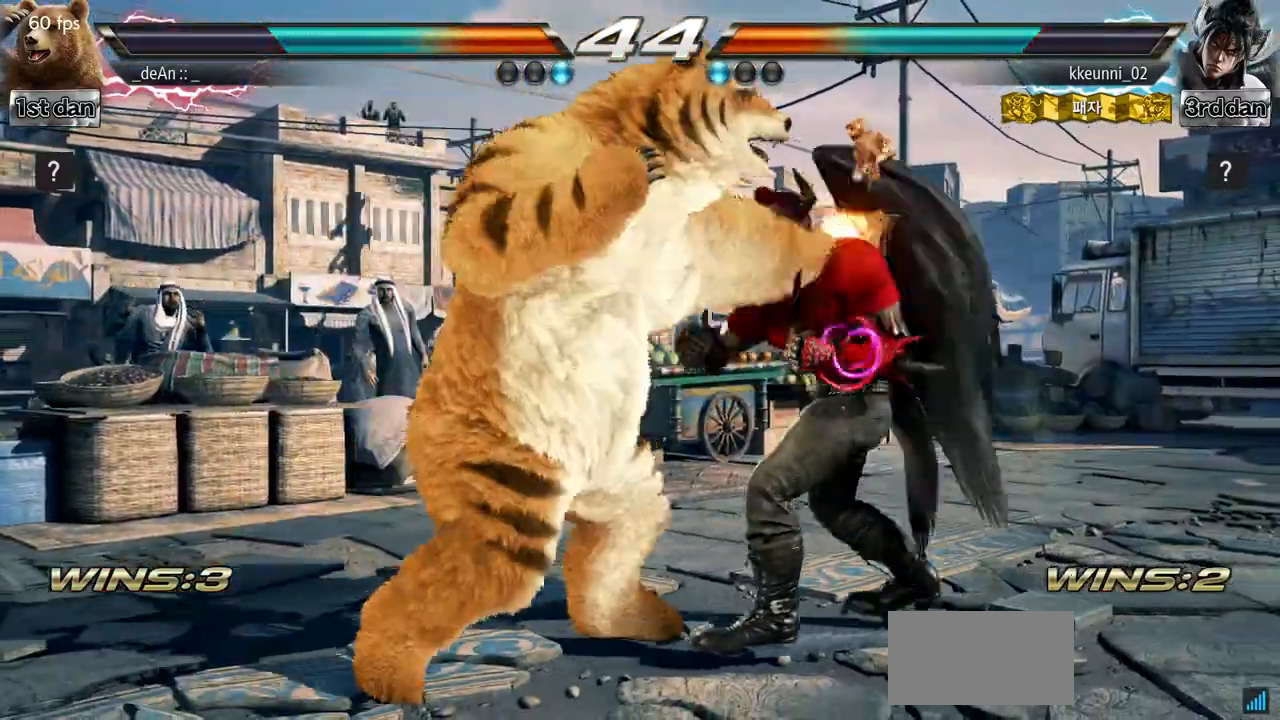
{"buttons": [], "left_stick": "center", "events": [[17, "SQUARE", "up"], [50, "TRIANGLE", "up"]]}
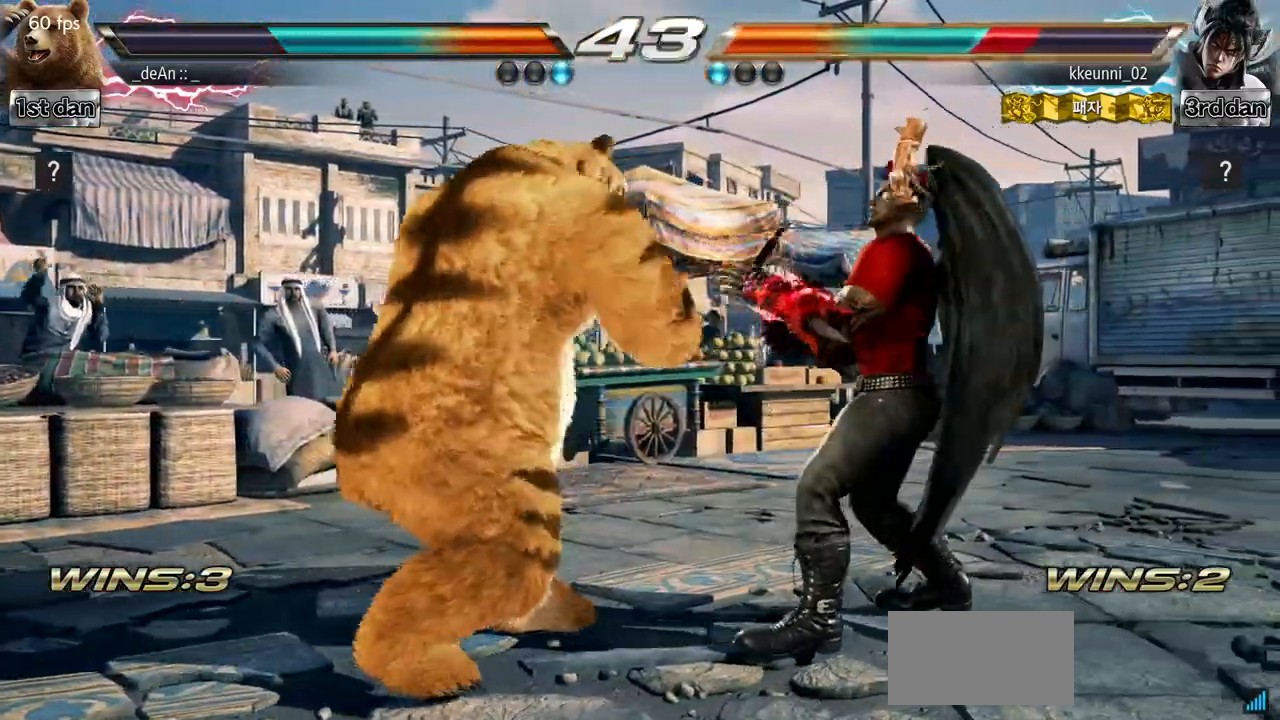
{"buttons": [], "left_stick": "center", "events": [[50, "TRIANGLE", "down"], [166, "SQUARE", "down"], [250, "TRIANGLE", "up"], [300, "SQUARE", "up"], [317, "CROSS", "down"], [450, "CROSS", "up"]]}
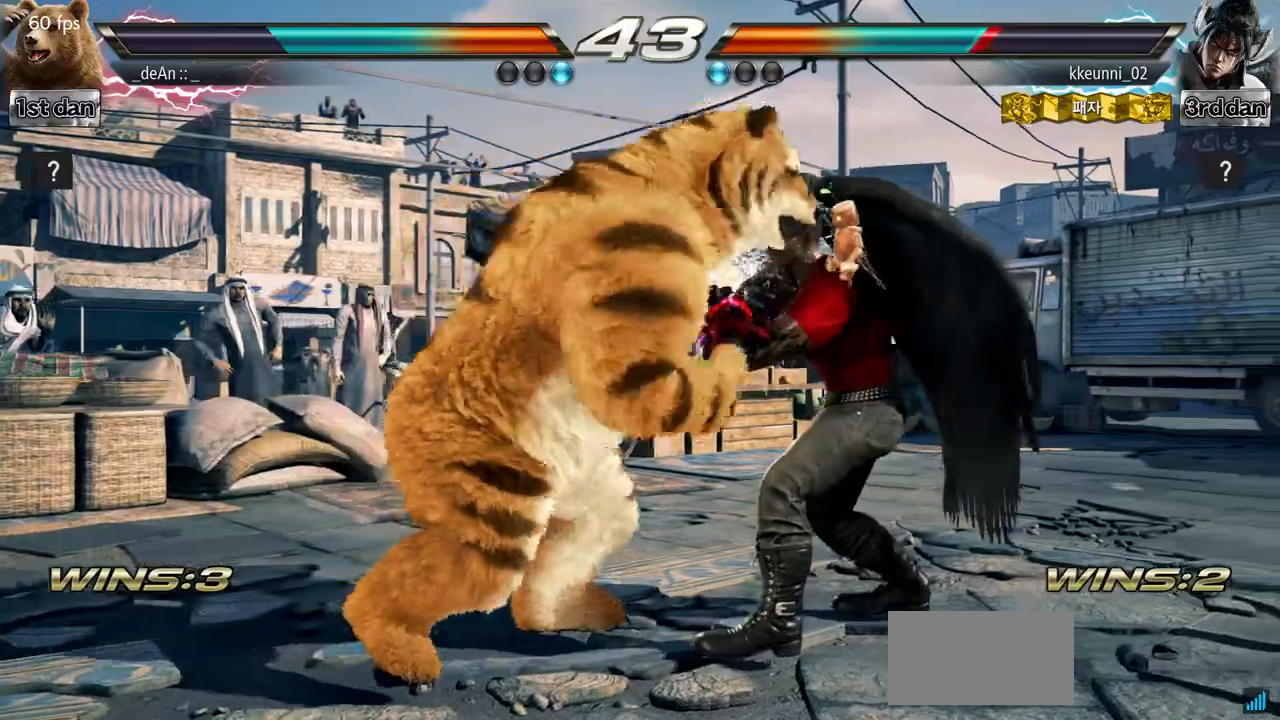
{"buttons": [], "left_stick": "center", "events": [[50, "CROSS", "down"], [150, "CROSS", "up"], [250, "CROSS", "down"], [401, "CROSS", "up"]]}
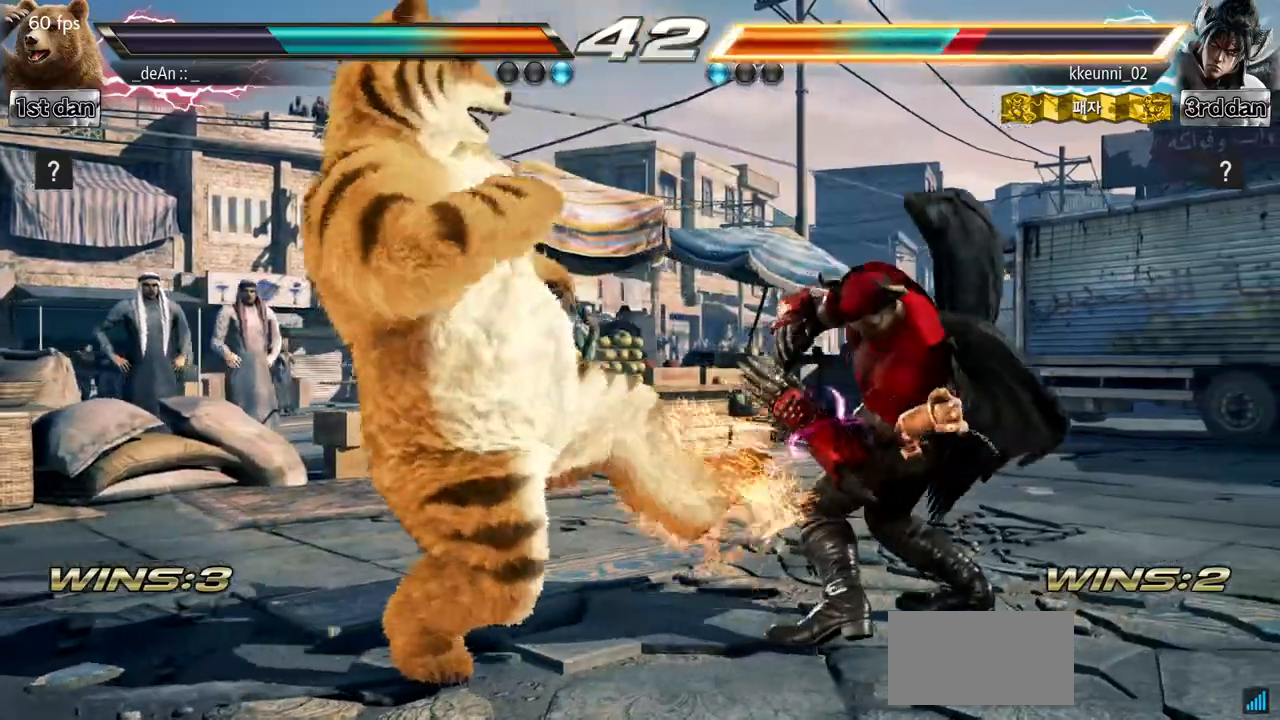
{"buttons": ["SQUARE"], "left_stick": "center", "events": [[300, "TRIANGLE", "down"], [417, "SQUARE", "down"], [483, "TRIANGLE", "up"]]}
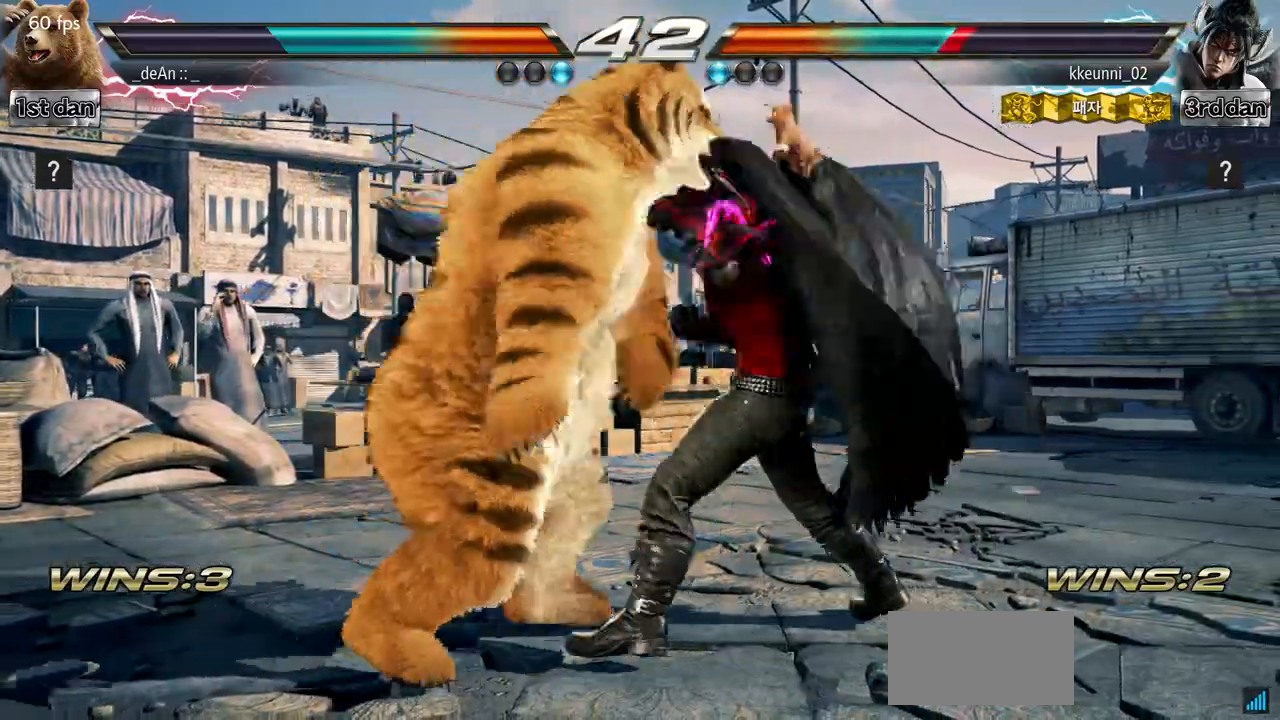
{"buttons": [], "left_stick": "left", "events": [[50, "SQUARE", "up"], [84, "CROSS", "down"], [200, "CROSS", "up"], [300, "CROSS", "down"], [417, "left_stick", "left"], [451, "CROSS", "up"]]}
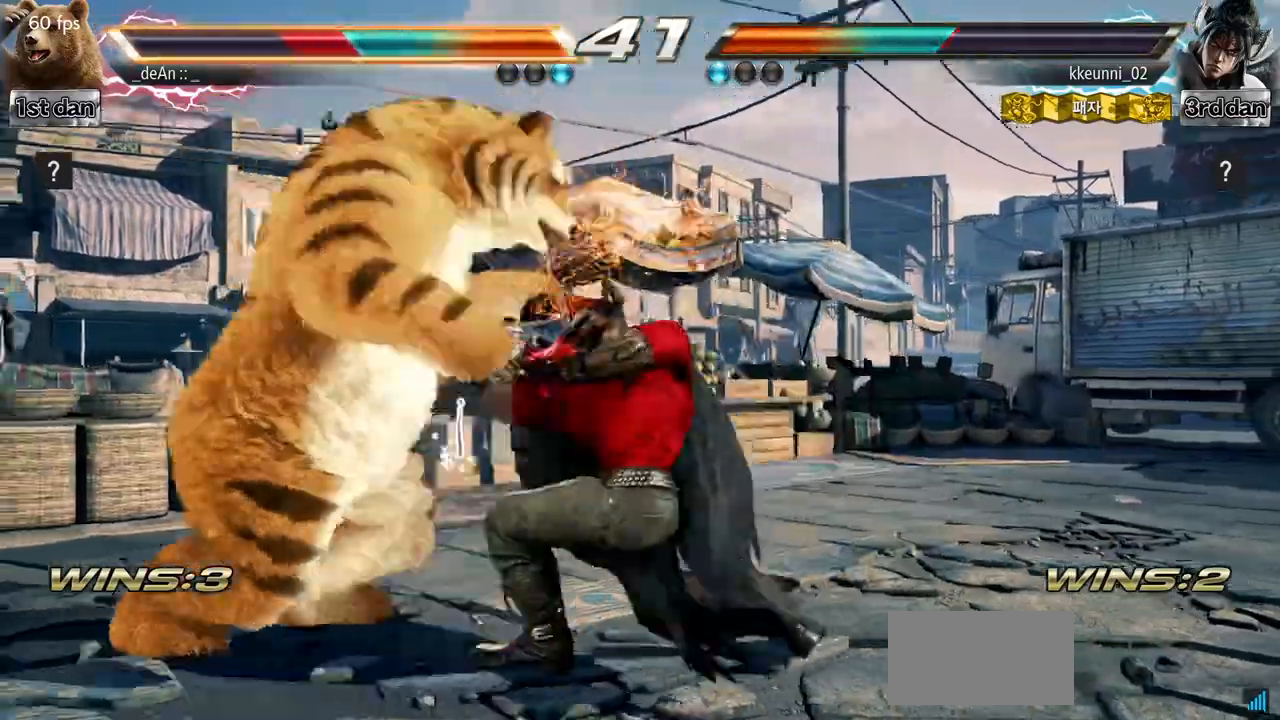
{"buttons": ["SQUARE"], "left_stick": "left", "events": [[417, "SQUARE", "down"]]}
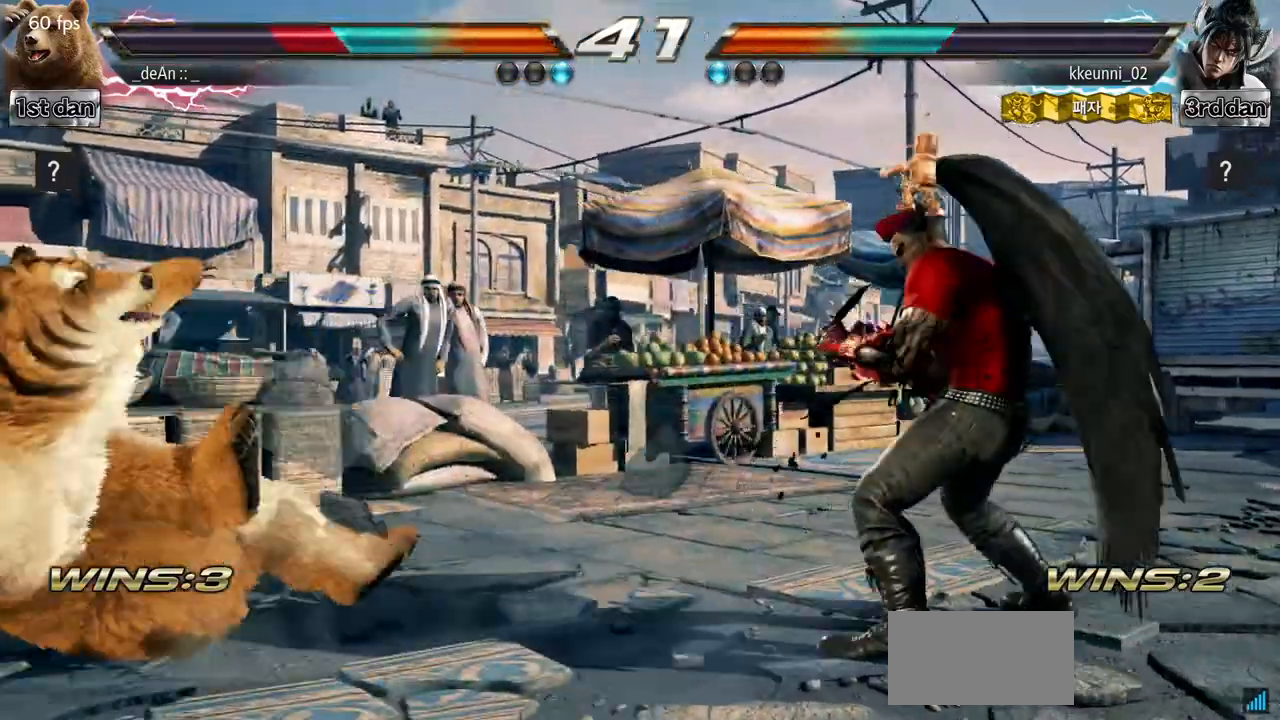
{"buttons": [], "left_stick": "left"}
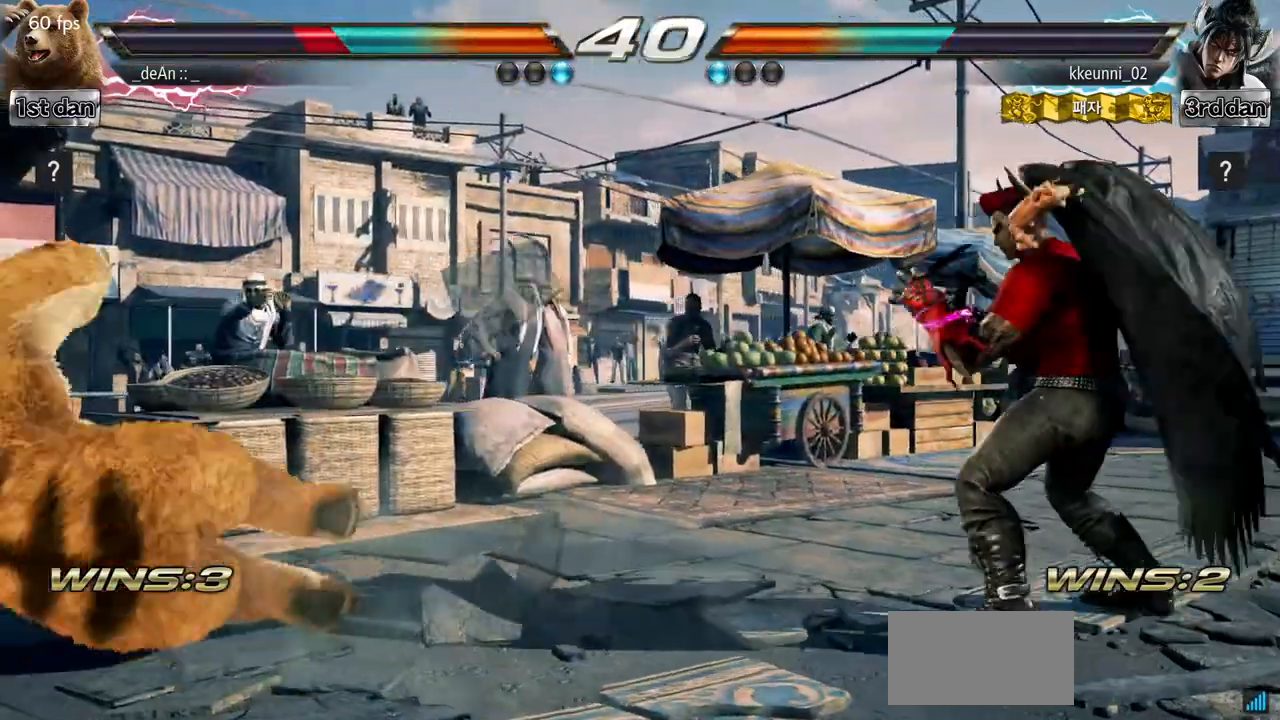
{"buttons": [], "left_stick": "center"}
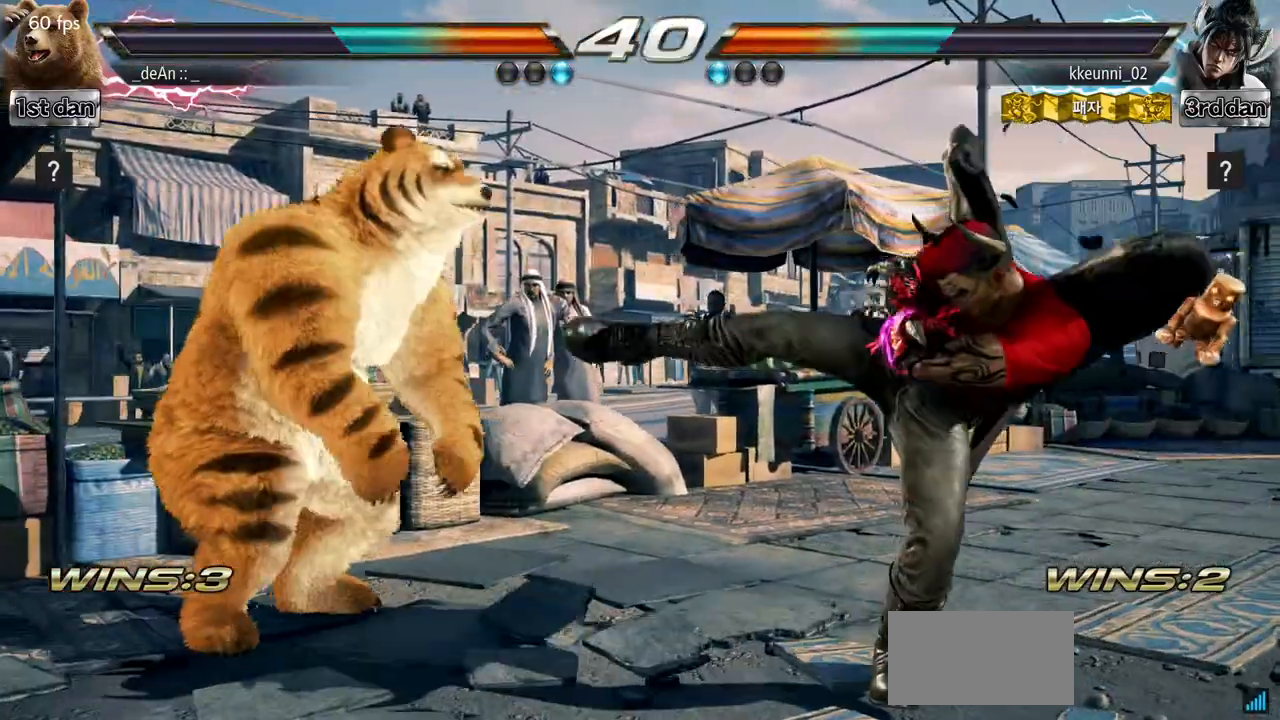
{"buttons": [], "left_stick": "right"}